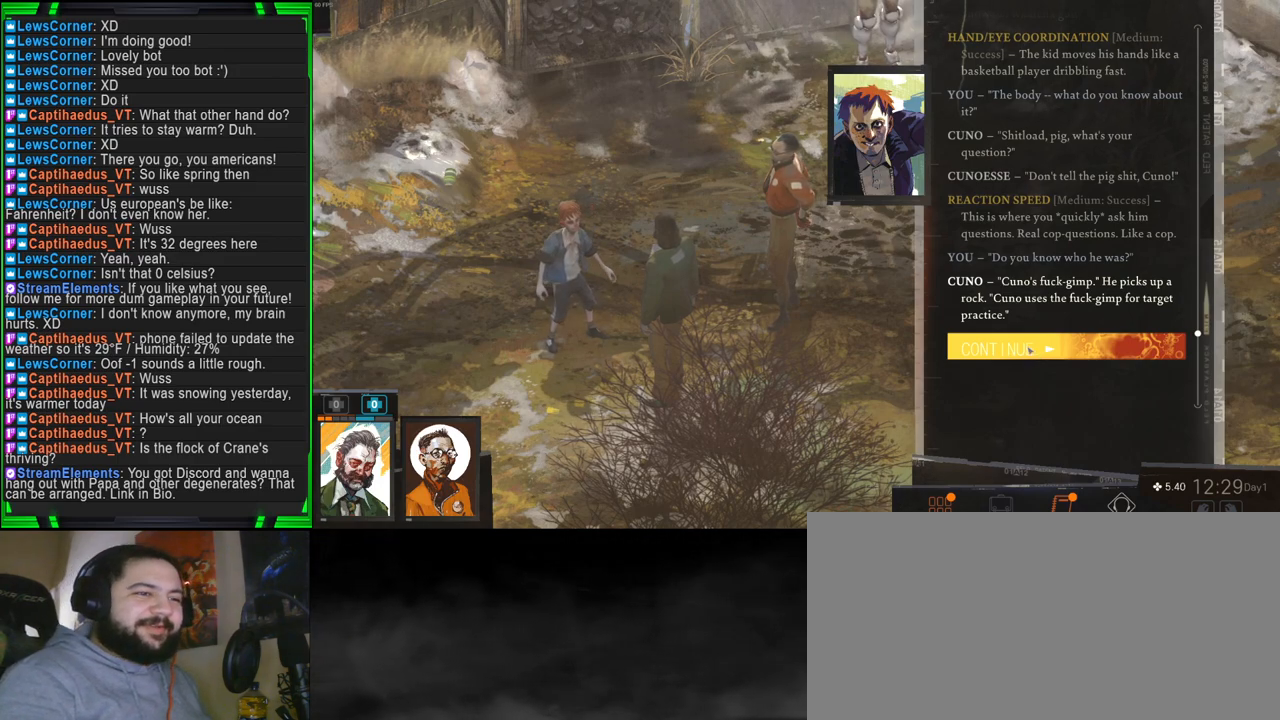
Gameplay with keyboard and mouse; each line is a JSON object with the keys and mouse buttons held at the frame after it. "events" lists presses ("down") and releases ("up") of "1", "2", "3", "4", "5", "a", "alt", "b", "c", "ctrl", "d", "e", "f", "g", "q", "r", "s", "shift", "space", "t", "tab", "tilde", "v", "w", "x", "z", "mouse_left", "mouse_wheel", "mouse_right", "mouse_mb4" and "mouse_mb5" between this image and that frame as [ms after this image, input, new state], when the widget could be followed in between. "mouse_left", "mouse_wheel", "mouse_right", "mouse_mb4", "mouse_mb5" = the "left", "wheel", "right", "mb4", "mb5" buttons of the "mouse" list. No other keys are recorded. "wheel" means that the mouse wheel is clicked or scrolled. Mouse movement is not recorded.
{"keys": [], "mouse": ["left"], "events": [[434, "mouse_left", "down"]]}
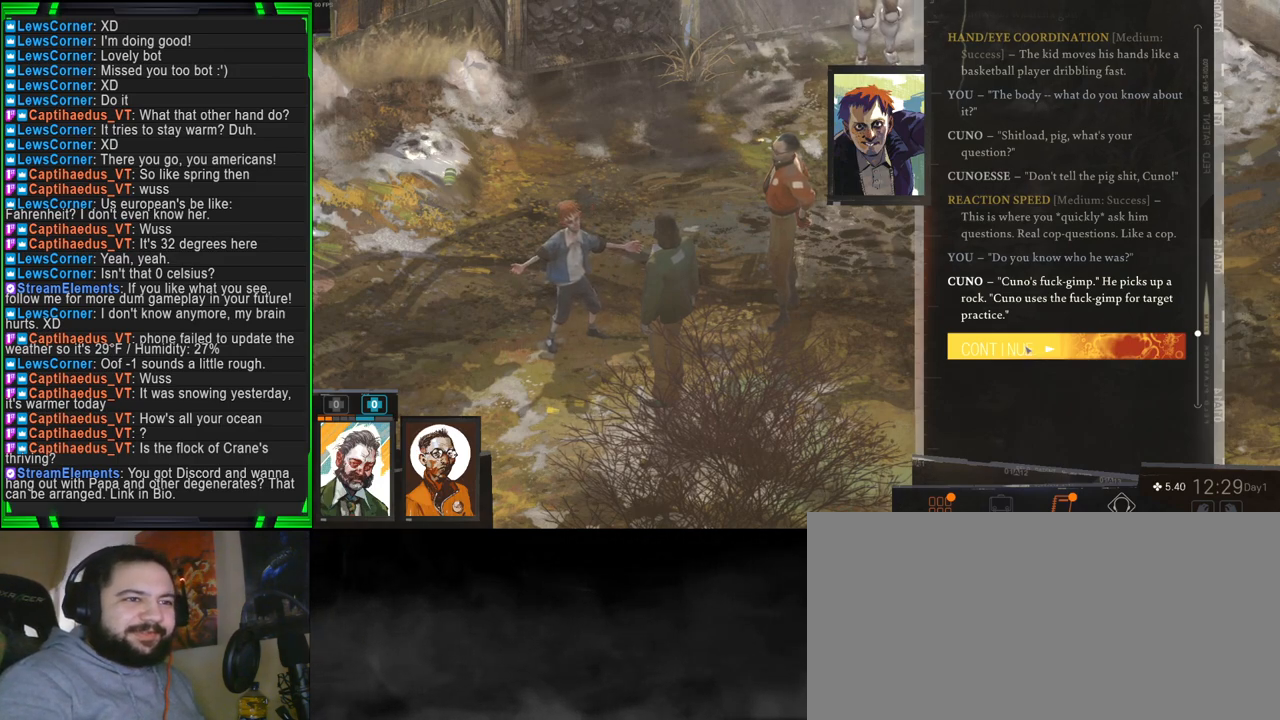
{"keys": [], "mouse": [], "events": [[17, "mouse_left", "up"]]}
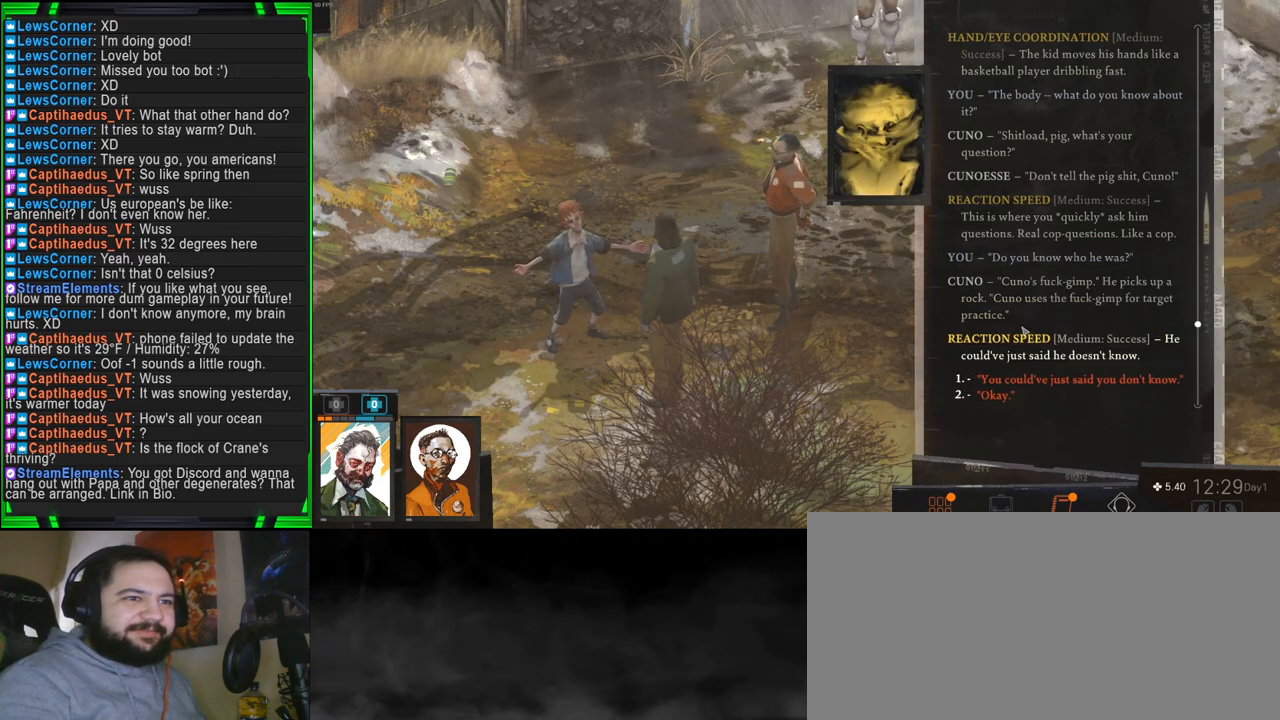
{"keys": [], "mouse": [], "events": []}
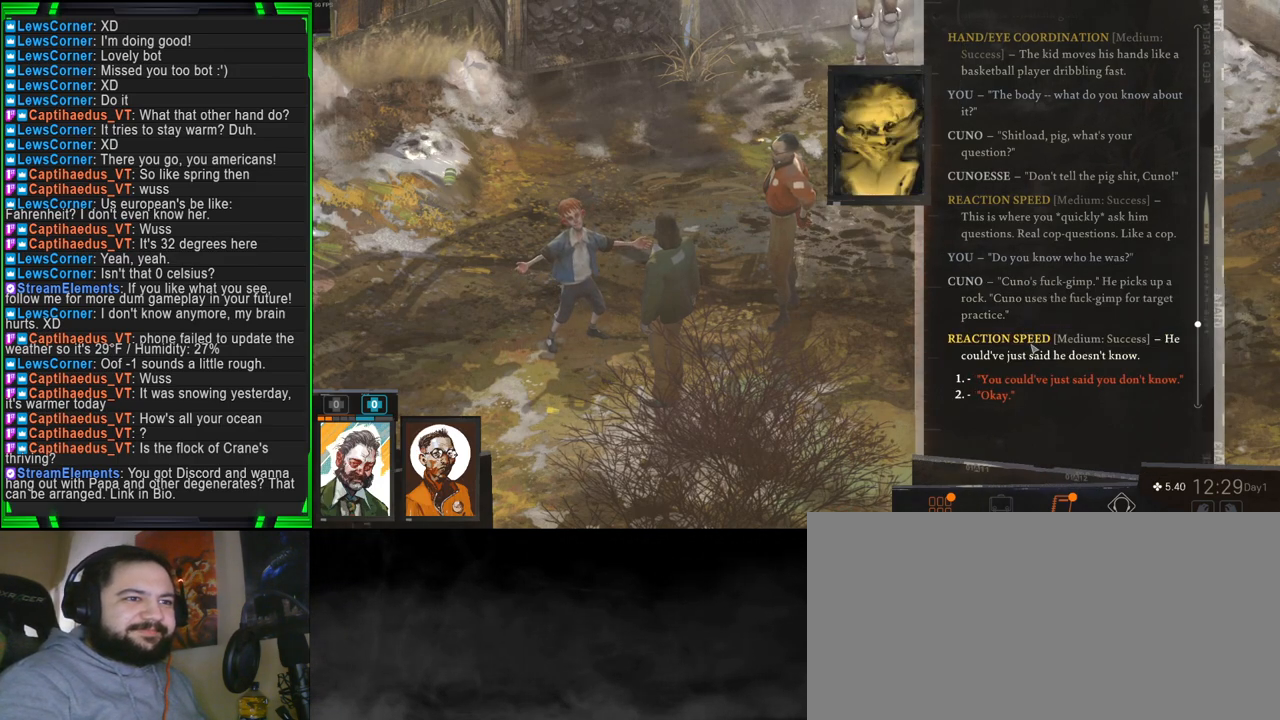
{"keys": [], "mouse": [], "events": []}
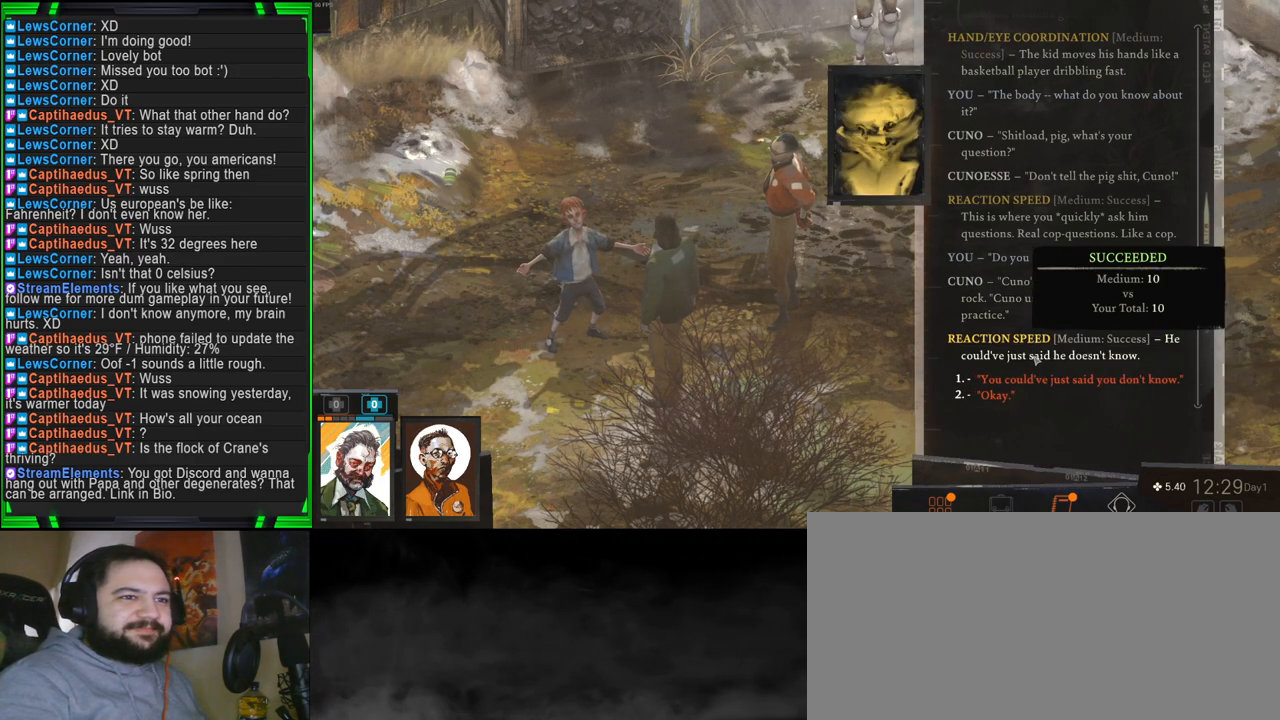
{"keys": [], "mouse": [], "events": []}
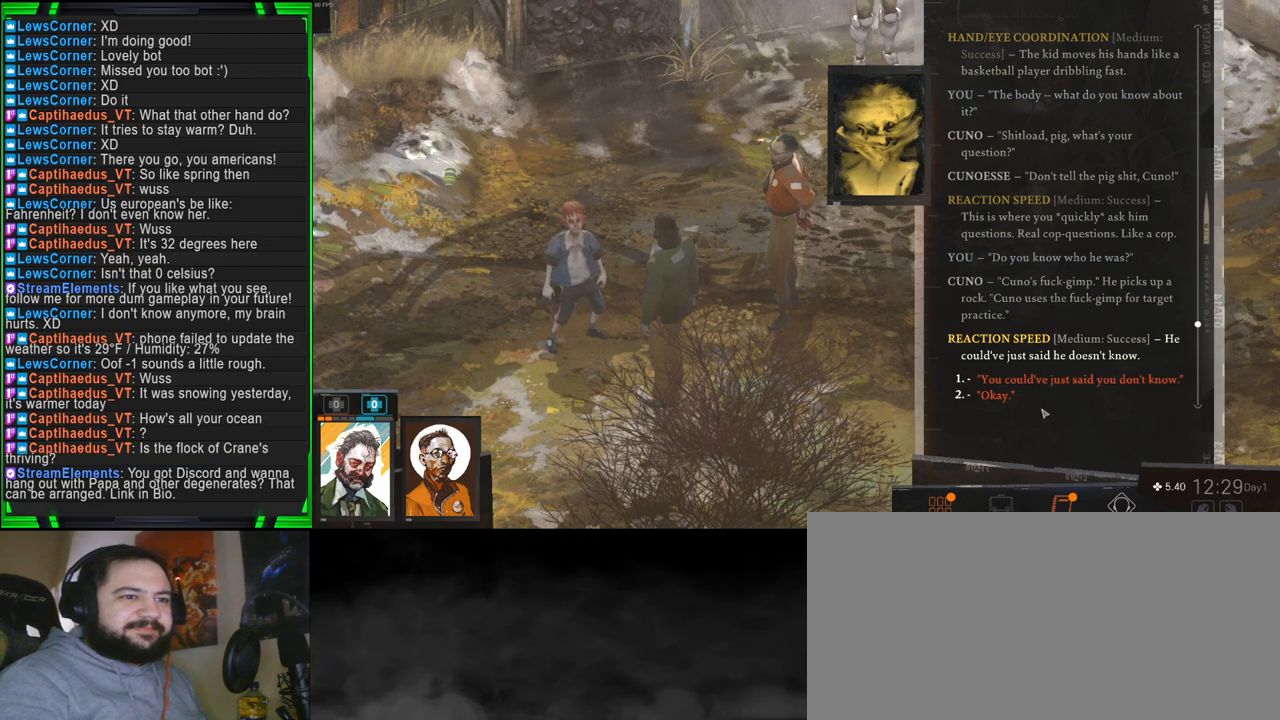
{"keys": [], "mouse": [], "events": []}
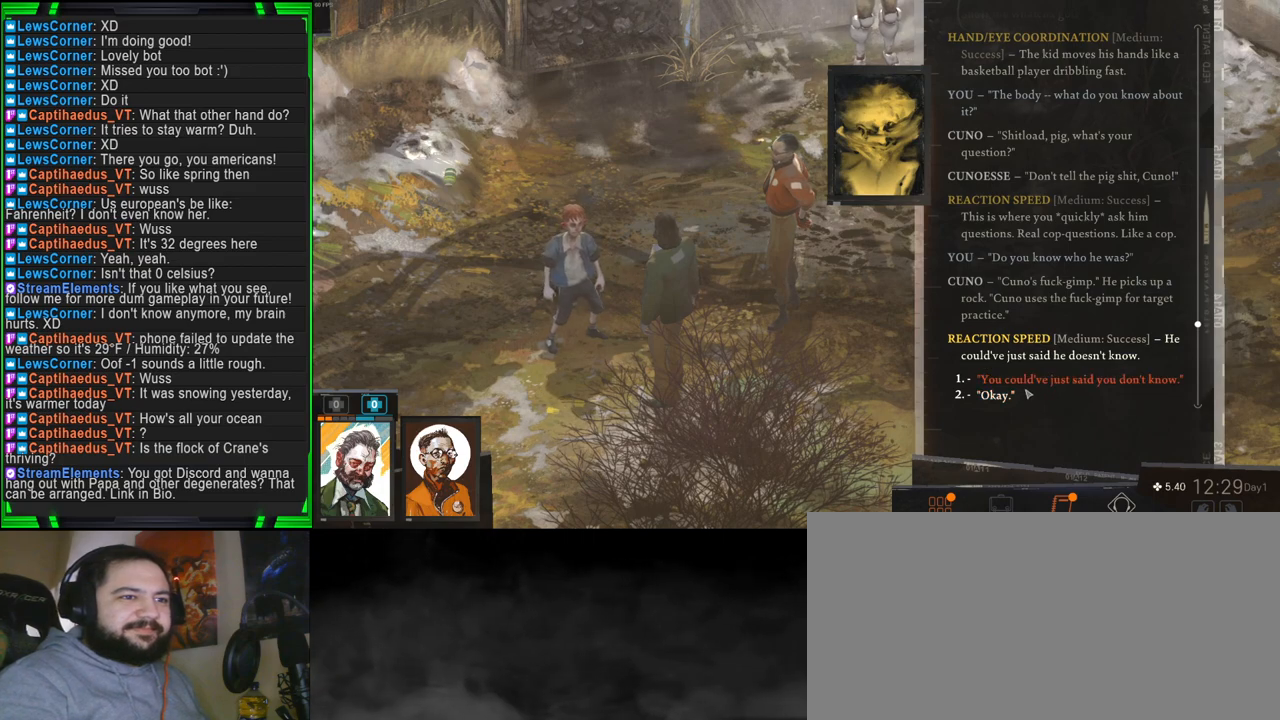
{"keys": [], "mouse": [], "events": []}
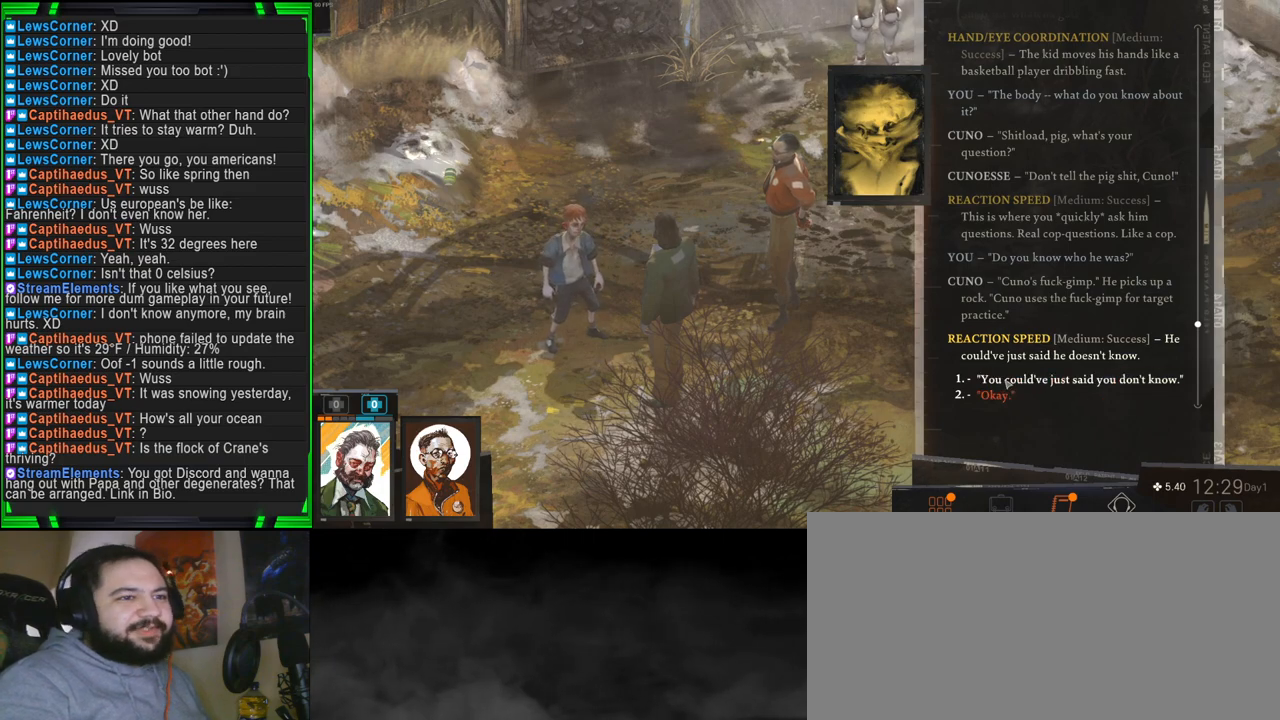
{"keys": [], "mouse": [], "events": []}
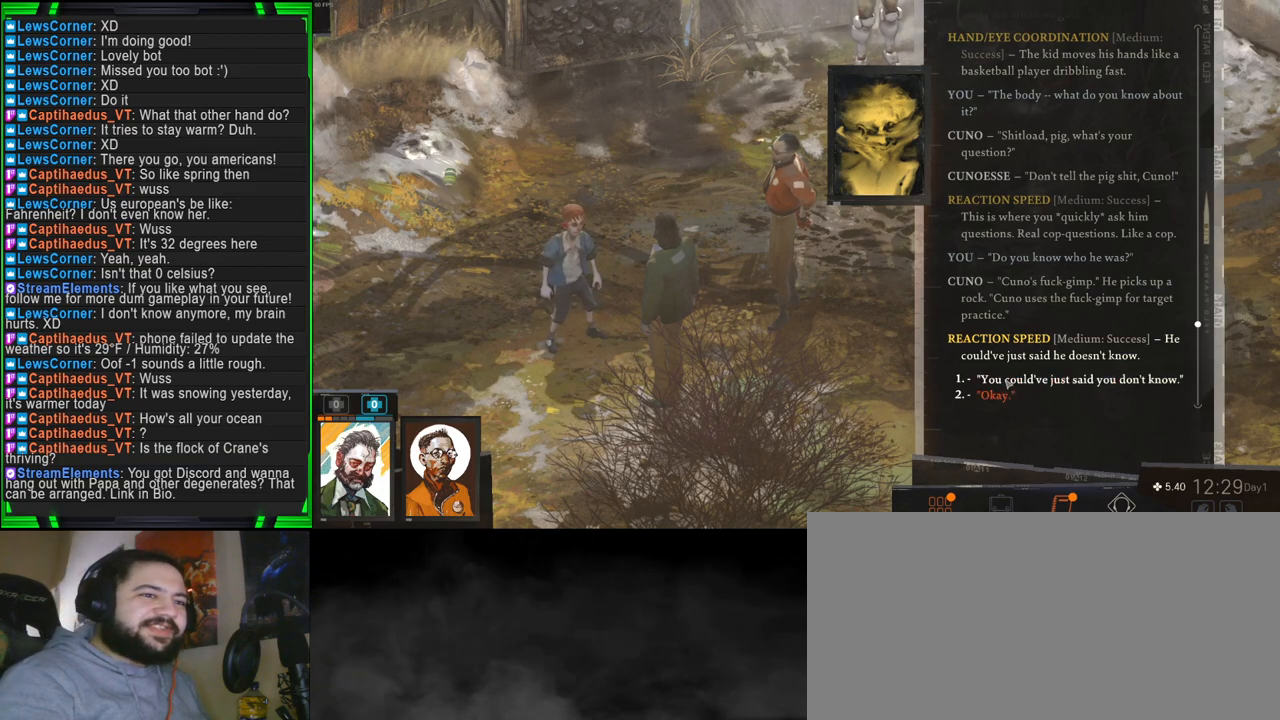
{"keys": [], "mouse": [], "events": []}
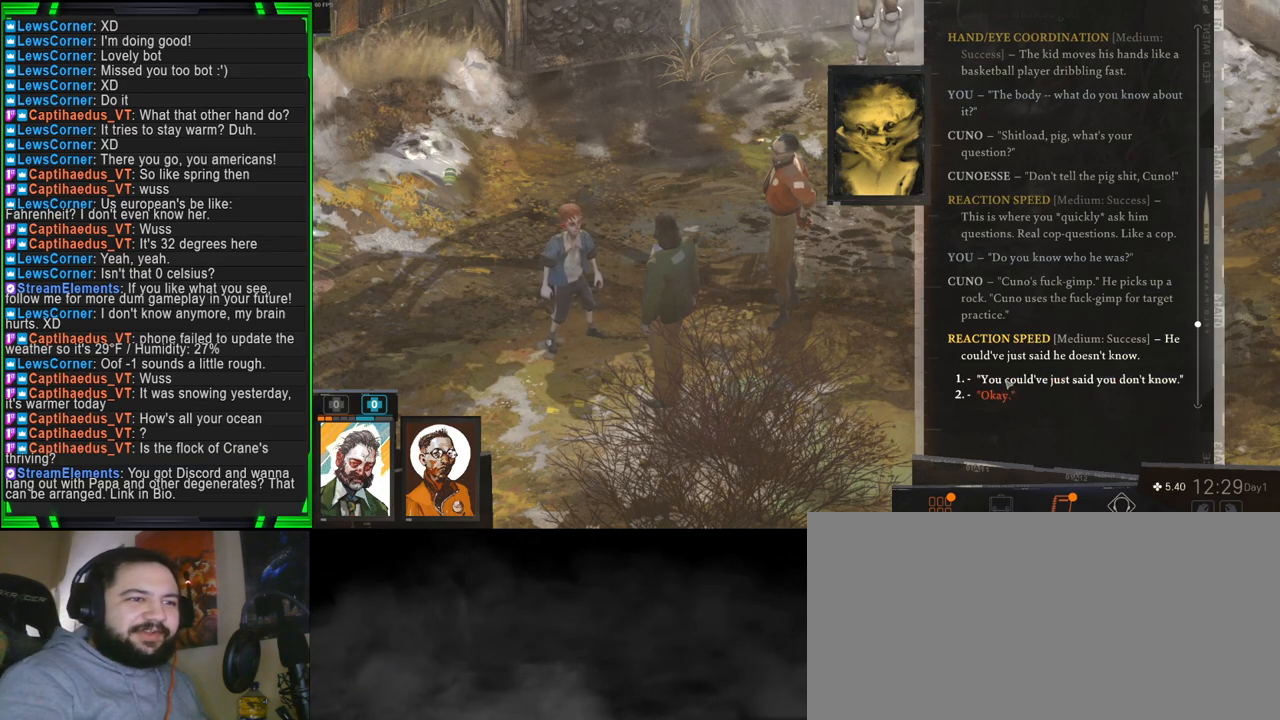
{"keys": [], "mouse": [], "events": [[200, "mouse_left", "down"], [300, "mouse_left", "up"]]}